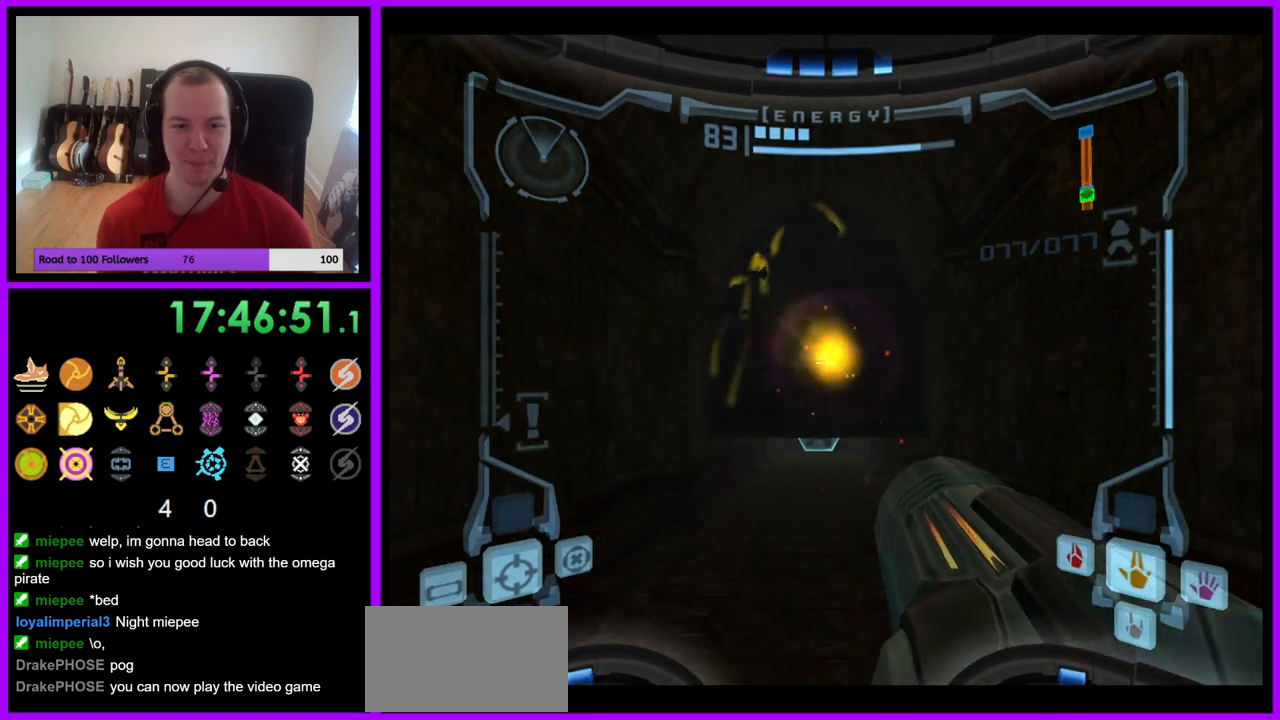
Gameplay with a controller (Nintendo layout); each line is a JSON object with the inputs held at the frame after it. "events" lists button and stick changes between this image and that frame as [ms after this image, input, new state], when the widget could be followed in between. Not read: L3 R3 Z.
{"buttons": ["L1"], "left_stick": "up", "right_stick": "center", "events": [[417, "X", "down"], [467, "X", "up"]]}
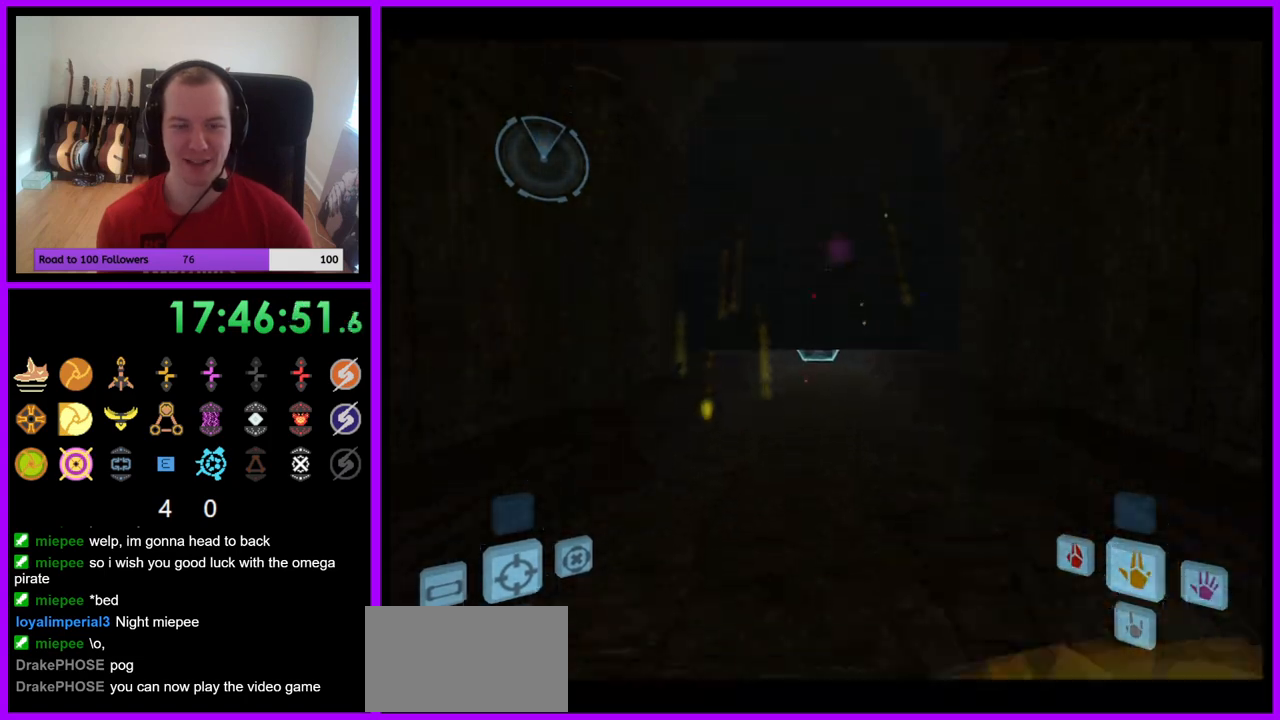
{"buttons": [], "left_stick": "up", "right_stick": "center", "events": [[233, "L1", "up"]]}
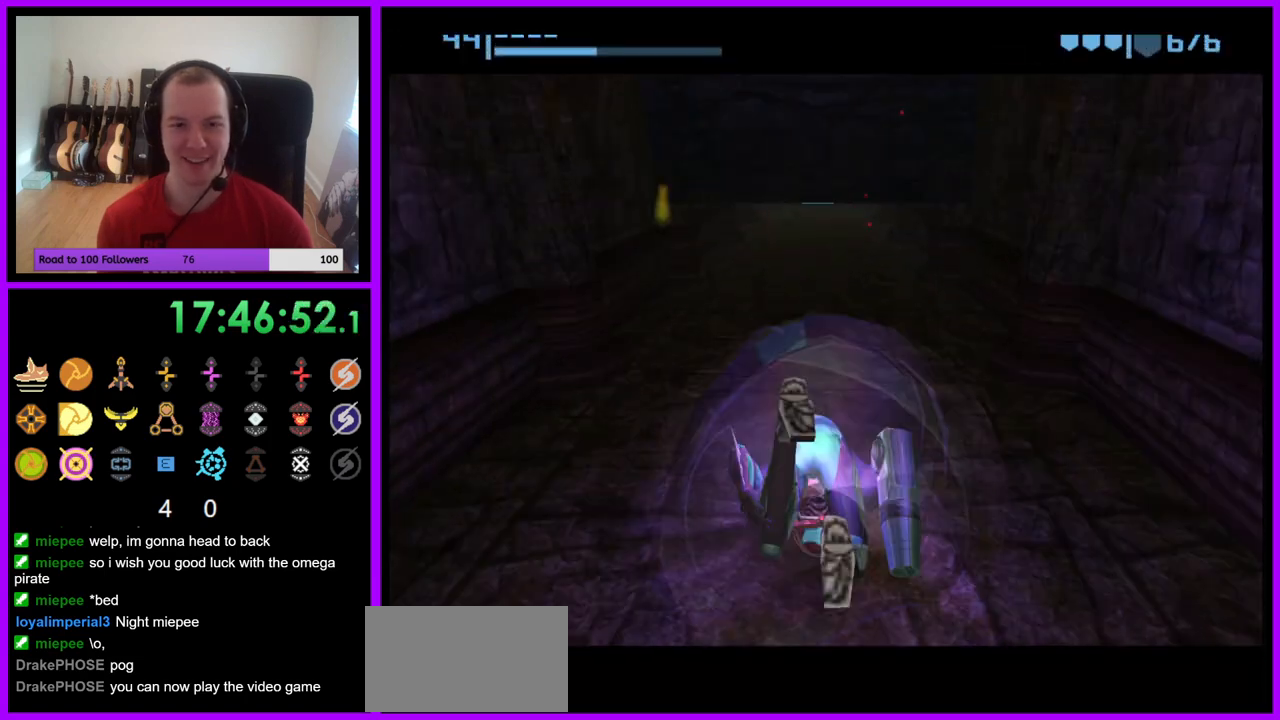
{"buttons": ["B"], "left_stick": "up", "right_stick": "center", "events": [[150, "B", "down"]]}
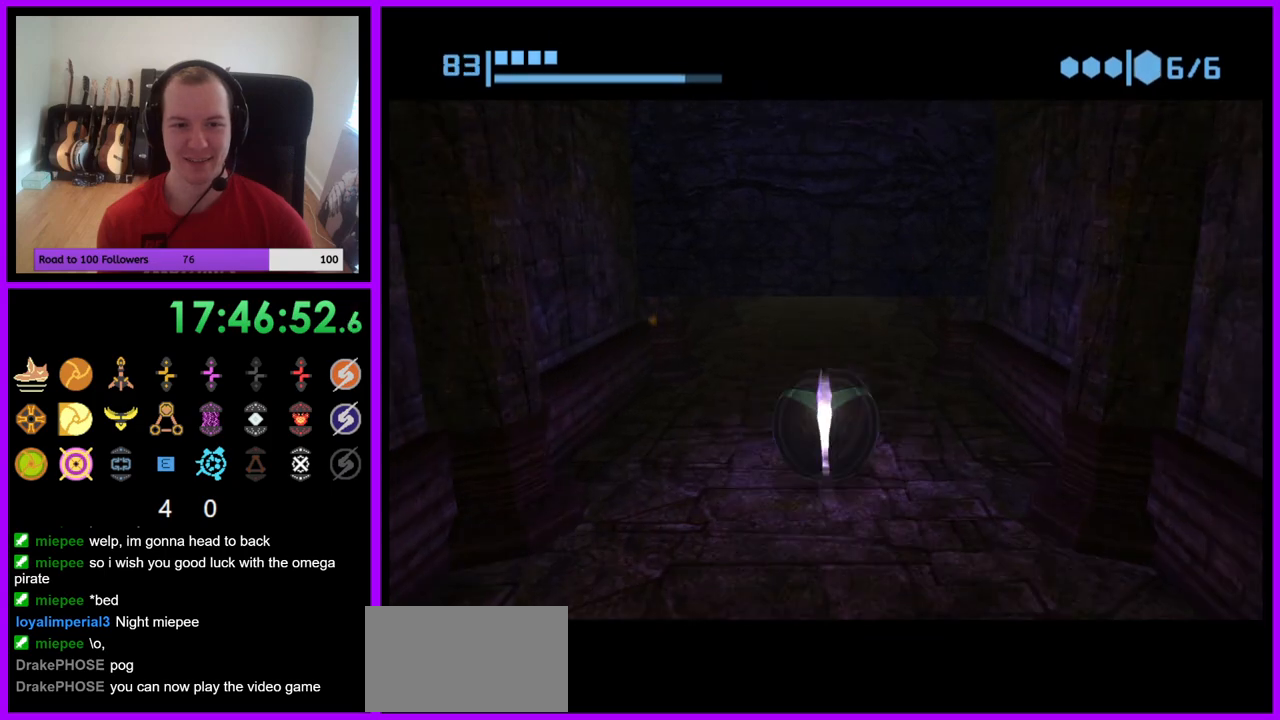
{"buttons": [], "left_stick": "up", "right_stick": "center", "events": [[333, "B", "up"]]}
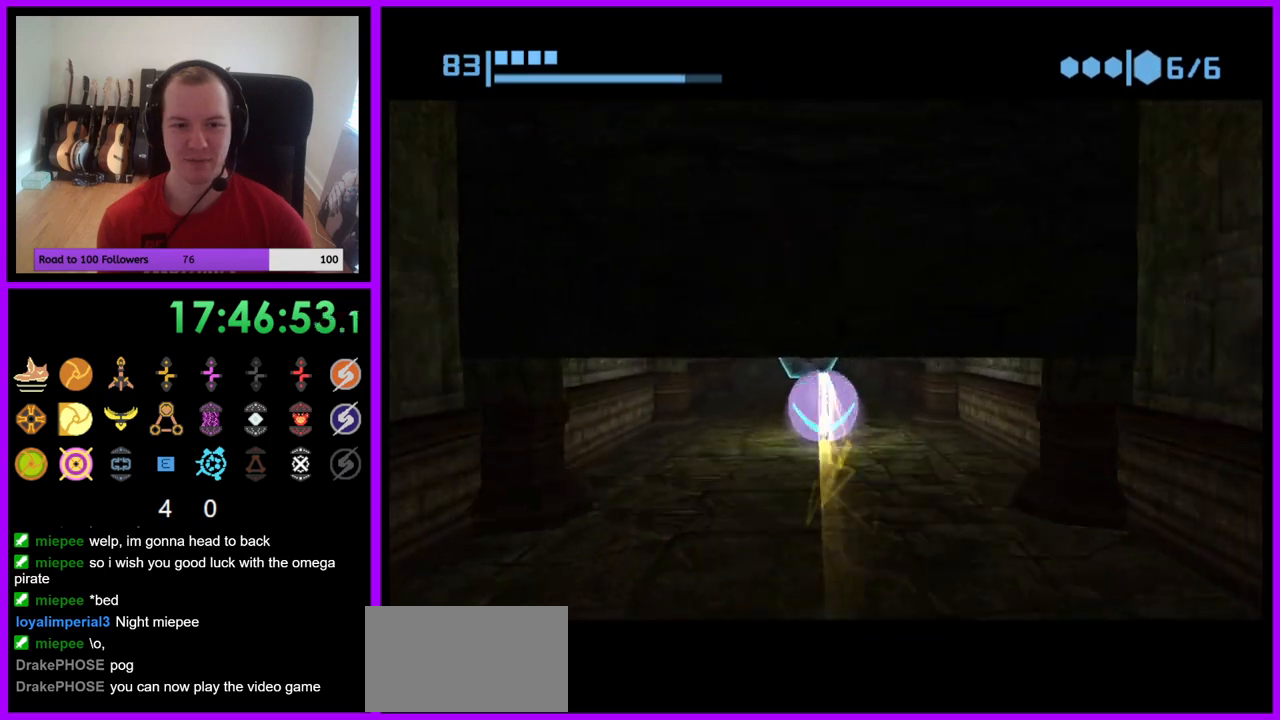
{"buttons": [], "left_stick": "center", "right_stick": "center", "events": [[17, "X", "down"], [133, "X", "up"], [367, "left_stick", "center"]]}
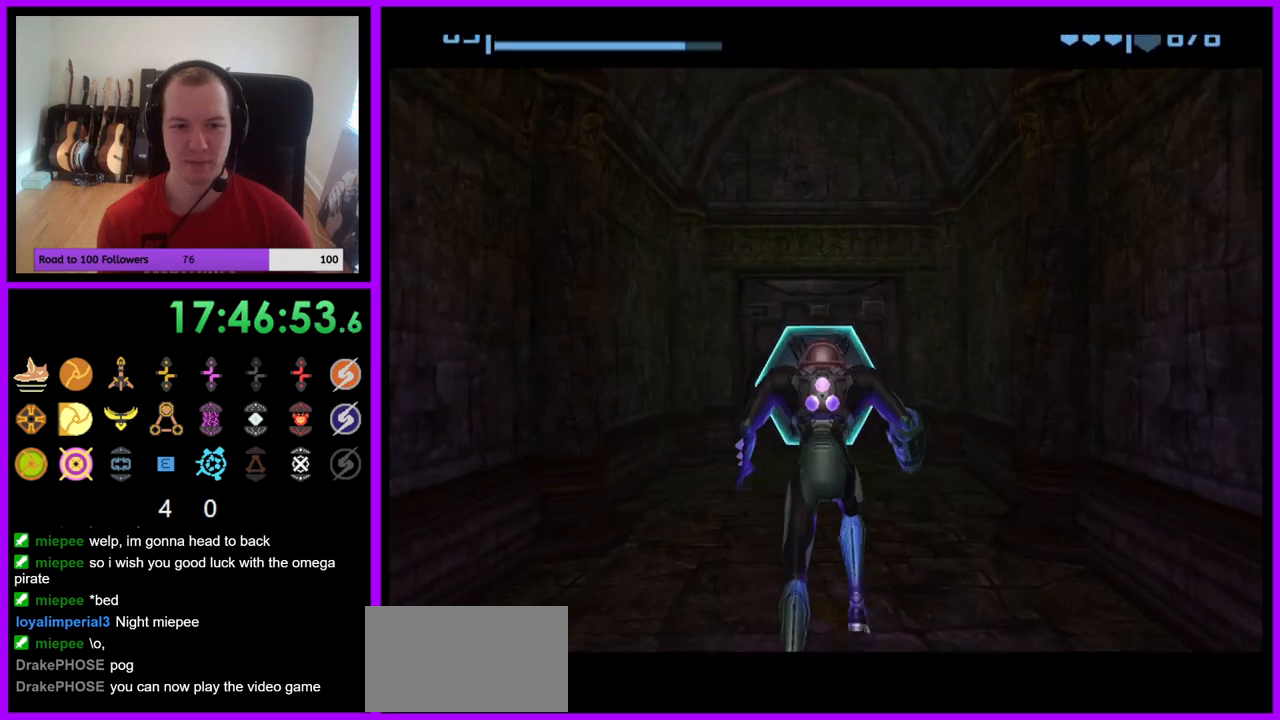
{"buttons": [], "left_stick": "right", "right_stick": "center", "events": [[133, "left_stick", "right"]]}
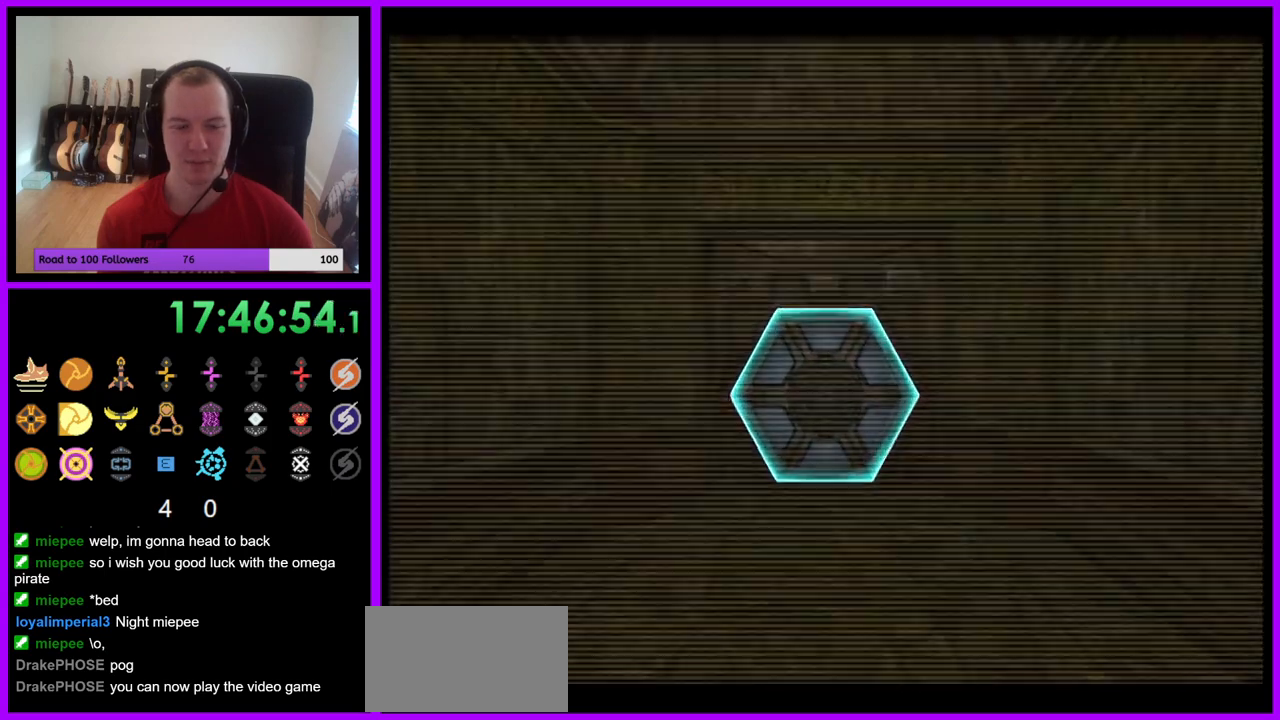
{"buttons": [], "left_stick": "right", "right_stick": "center", "events": []}
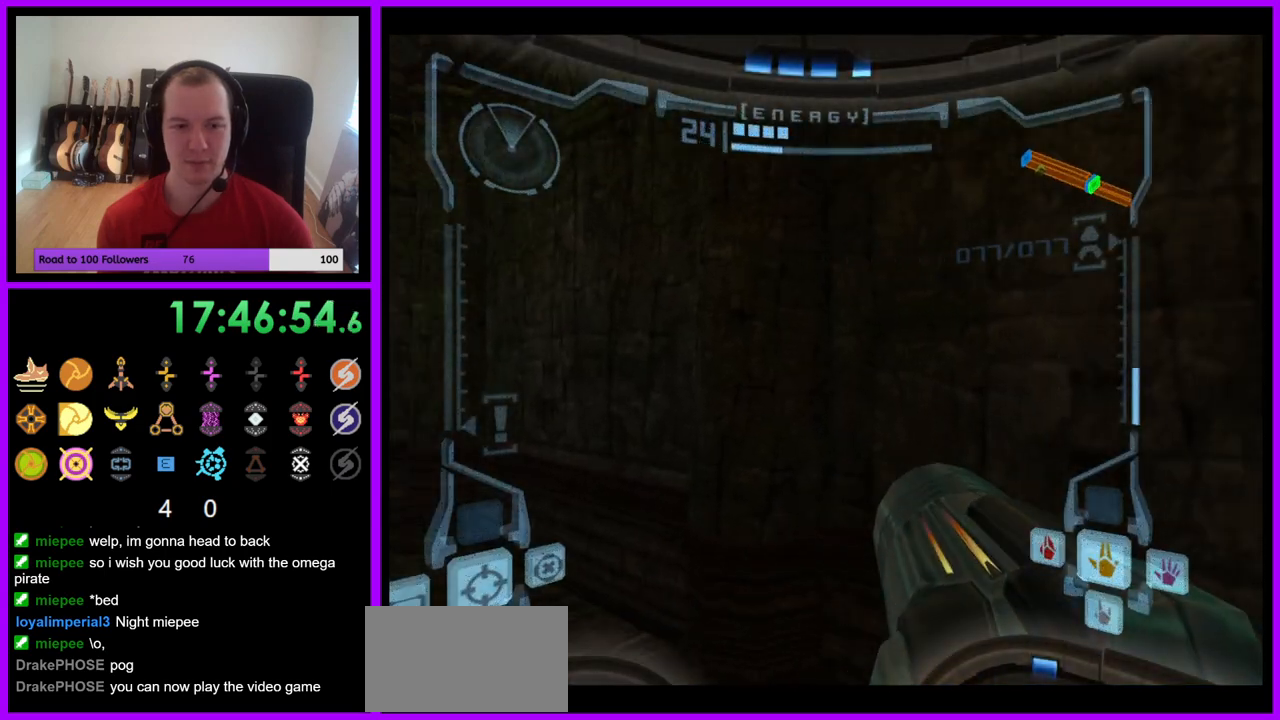
{"buttons": [], "left_stick": "right", "right_stick": "center", "events": []}
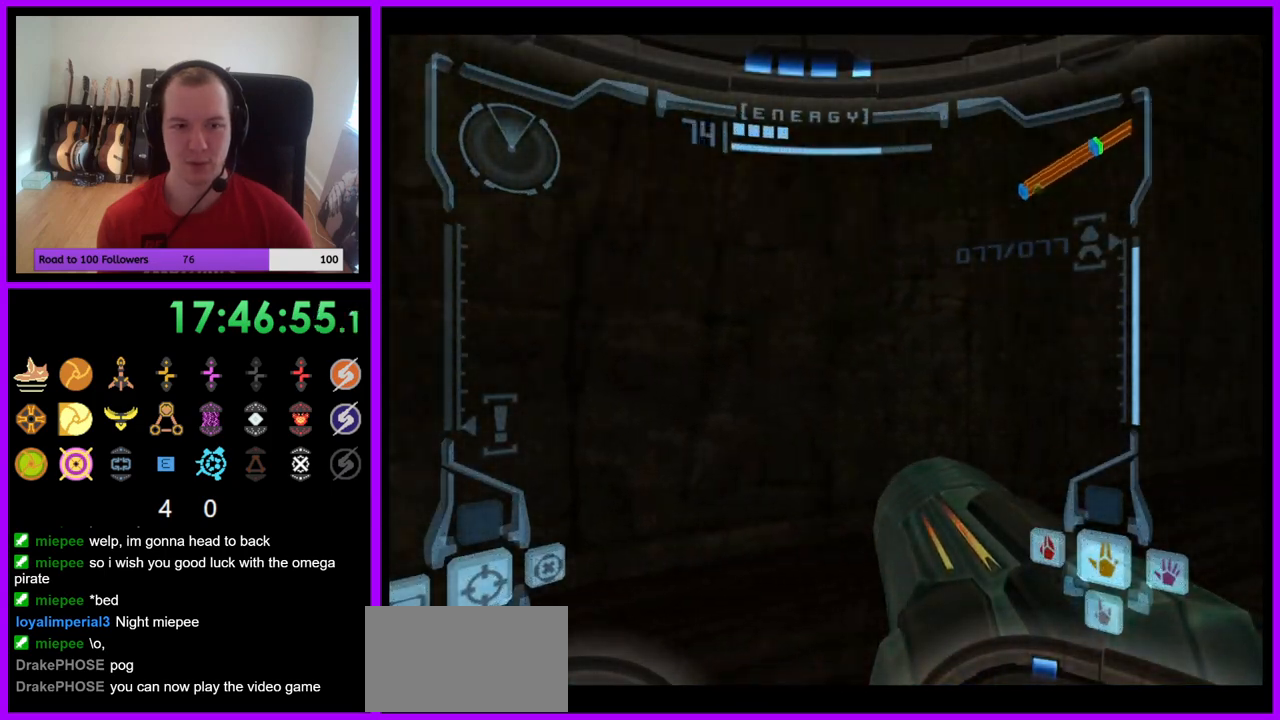
{"buttons": [], "left_stick": "down", "right_stick": "center", "events": [[417, "left_stick", "down"]]}
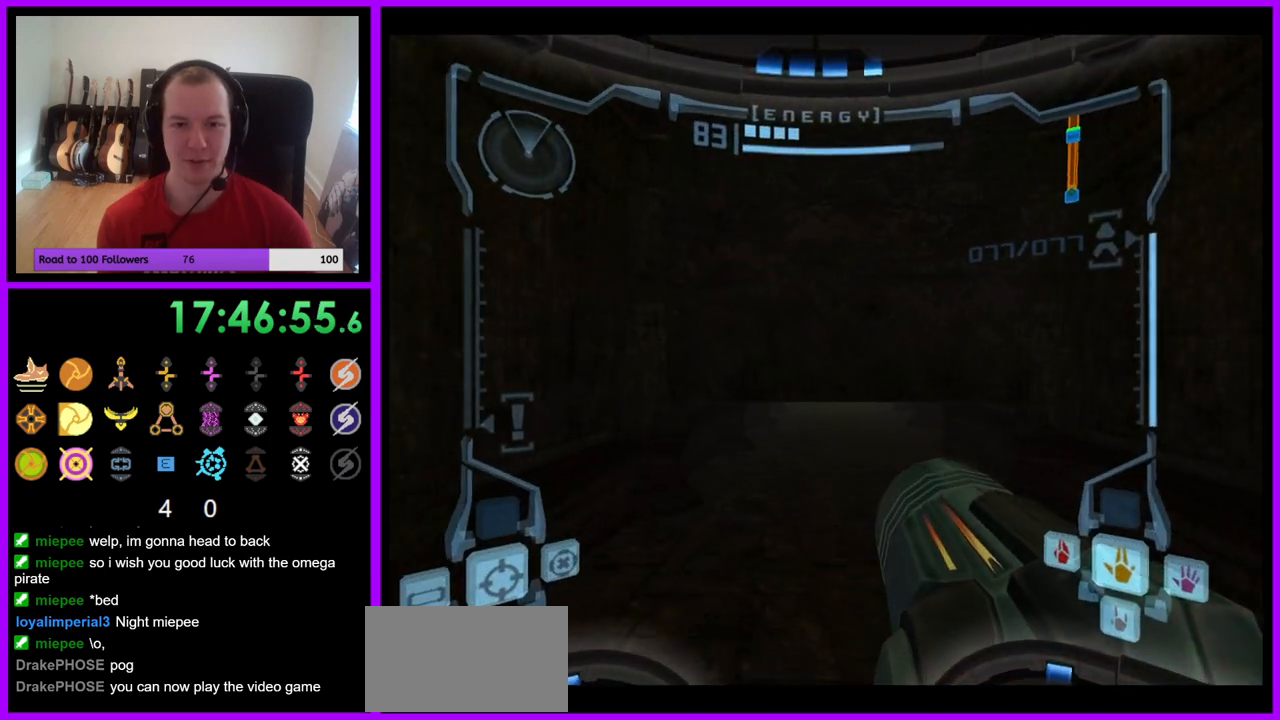
{"buttons": ["R1"], "left_stick": "down", "right_stick": "center", "events": [[133, "R1", "down"]]}
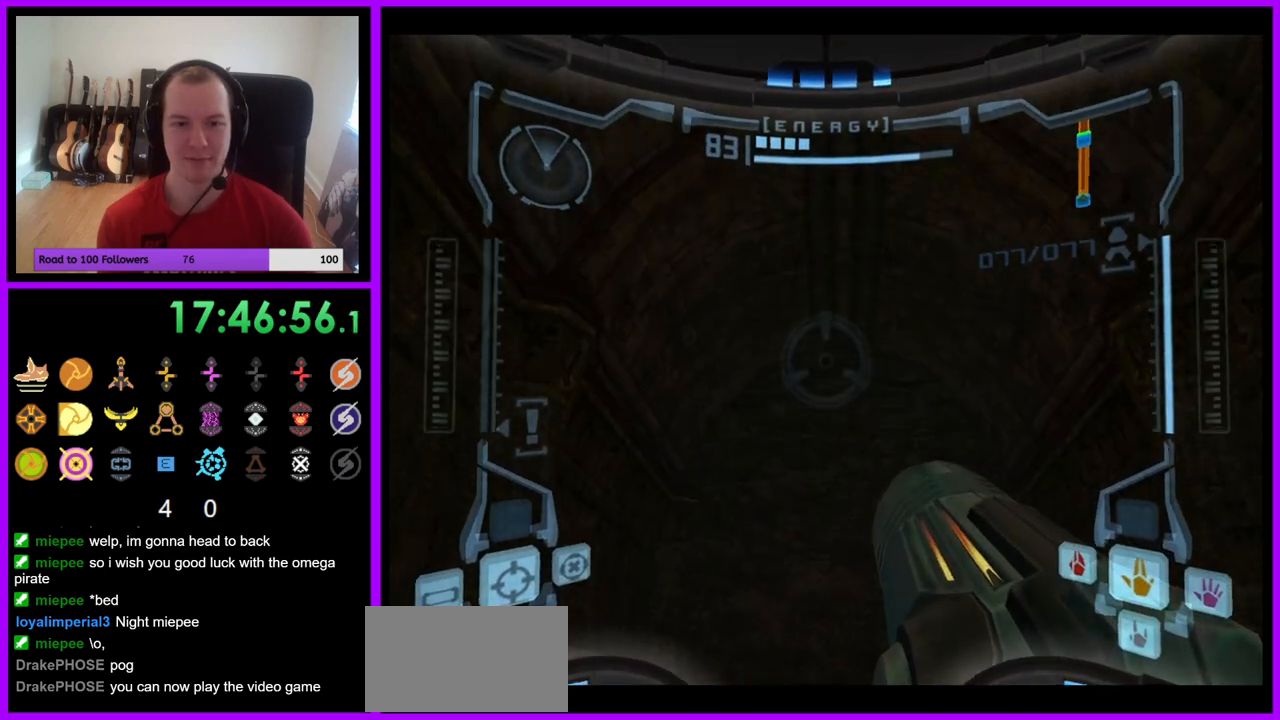
{"buttons": ["A", "R1"], "left_stick": "center", "right_stick": "center", "events": [[17, "A", "down"], [100, "A", "up"], [233, "left_stick", "center"], [317, "A", "down"], [383, "A", "up"], [483, "A", "down"]]}
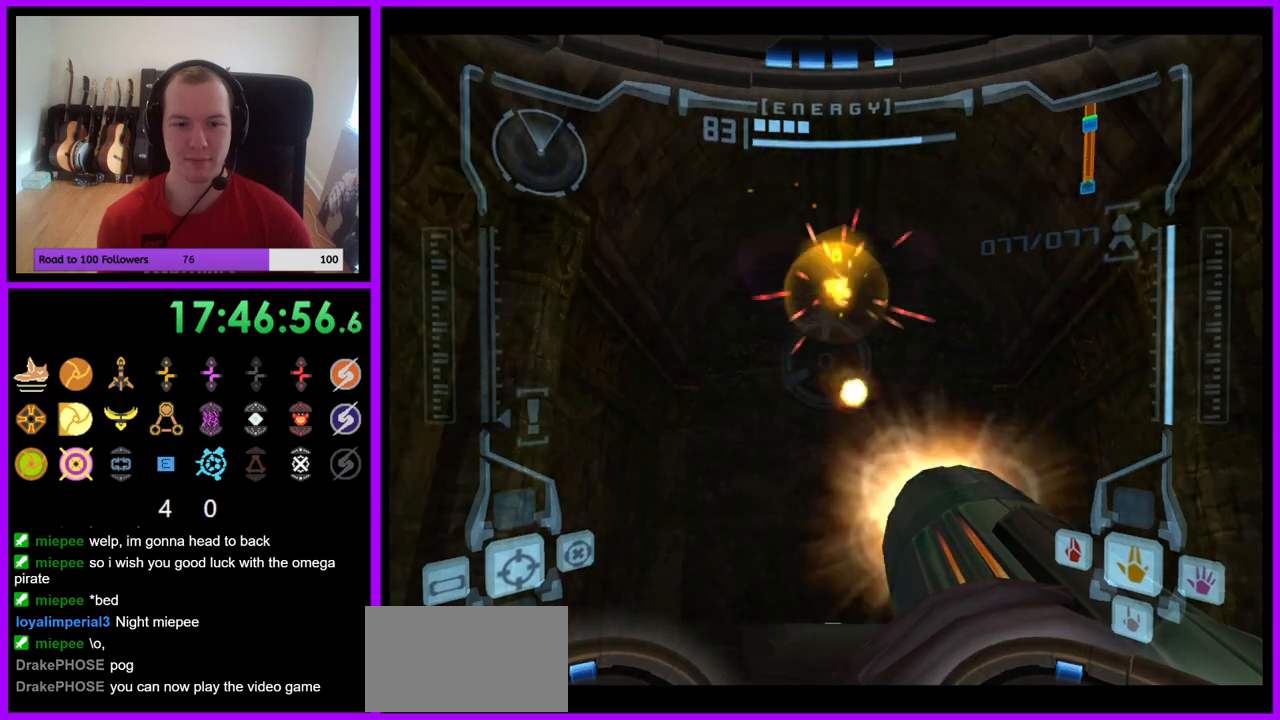
{"buttons": [], "left_stick": "left", "right_stick": "center", "events": [[33, "A", "up"], [50, "left_stick", "down-left"], [117, "R1", "up"], [150, "left_stick", "left"]]}
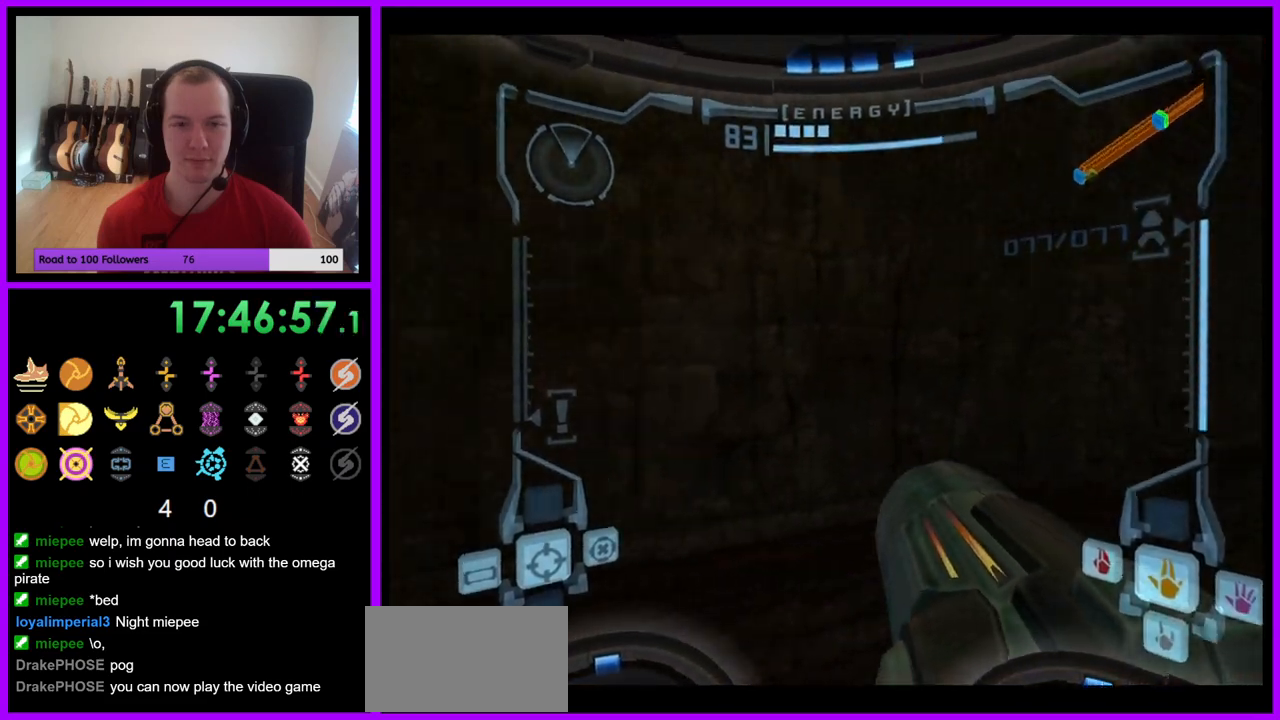
{"buttons": [], "left_stick": "left", "right_stick": "center", "events": []}
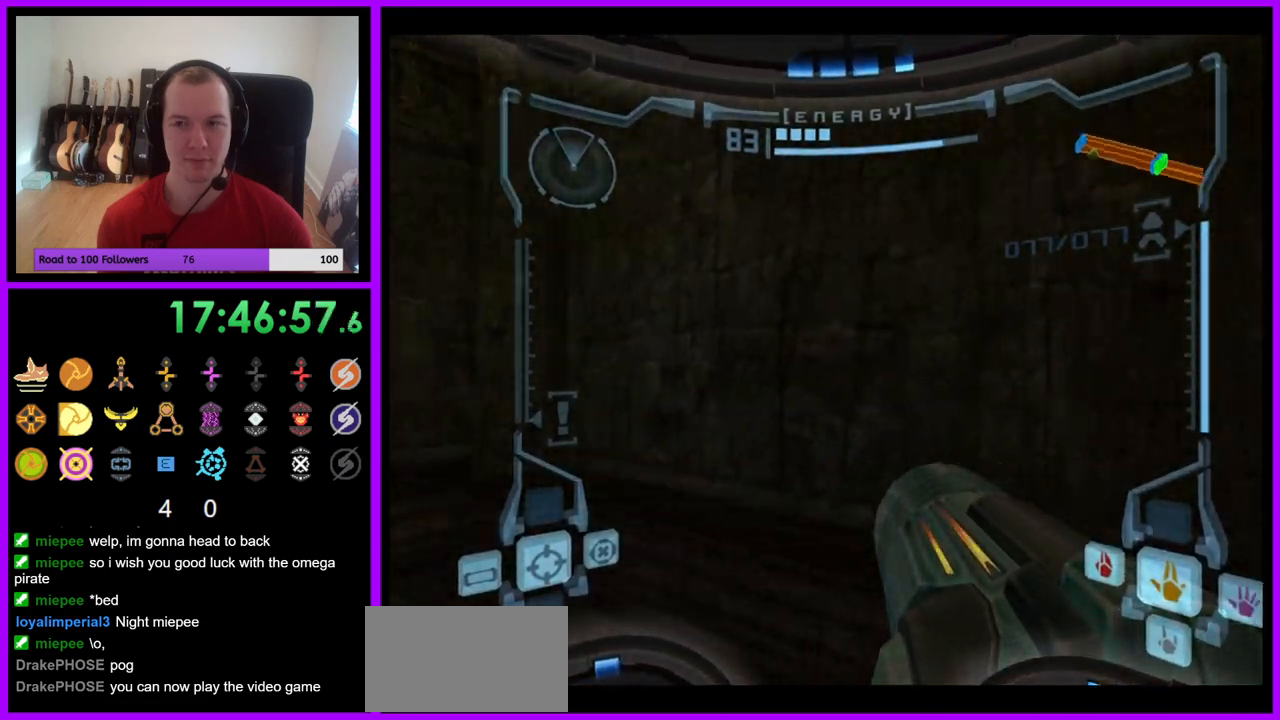
{"buttons": ["A"], "left_stick": "up-left", "right_stick": "center", "events": [[117, "A", "down"], [233, "A", "up"], [250, "left_stick", "up"], [317, "A", "down"], [383, "left_stick", "up-left"], [417, "A", "up"], [483, "A", "down"]]}
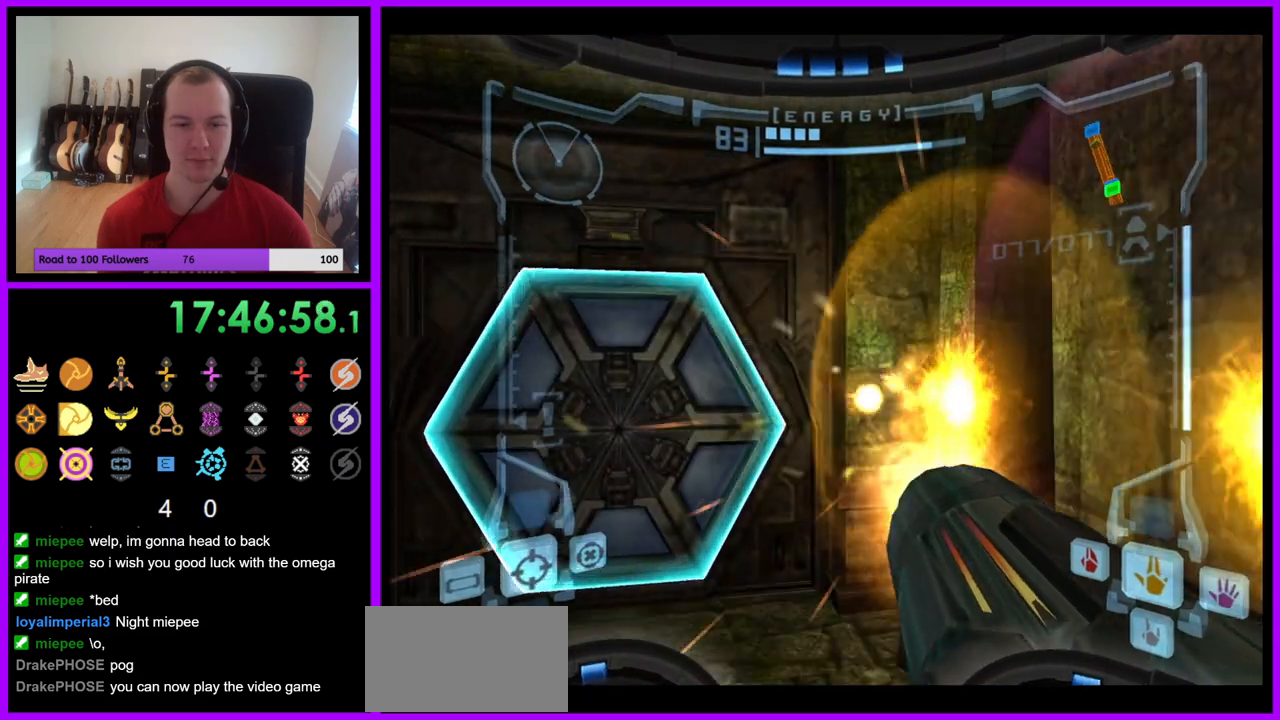
{"buttons": ["L1"], "left_stick": "center", "right_stick": "center", "events": [[83, "A", "up"], [167, "A", "down"], [200, "L1", "down"], [250, "A", "up"], [333, "A", "down"], [417, "A", "up"], [467, "left_stick", "center"]]}
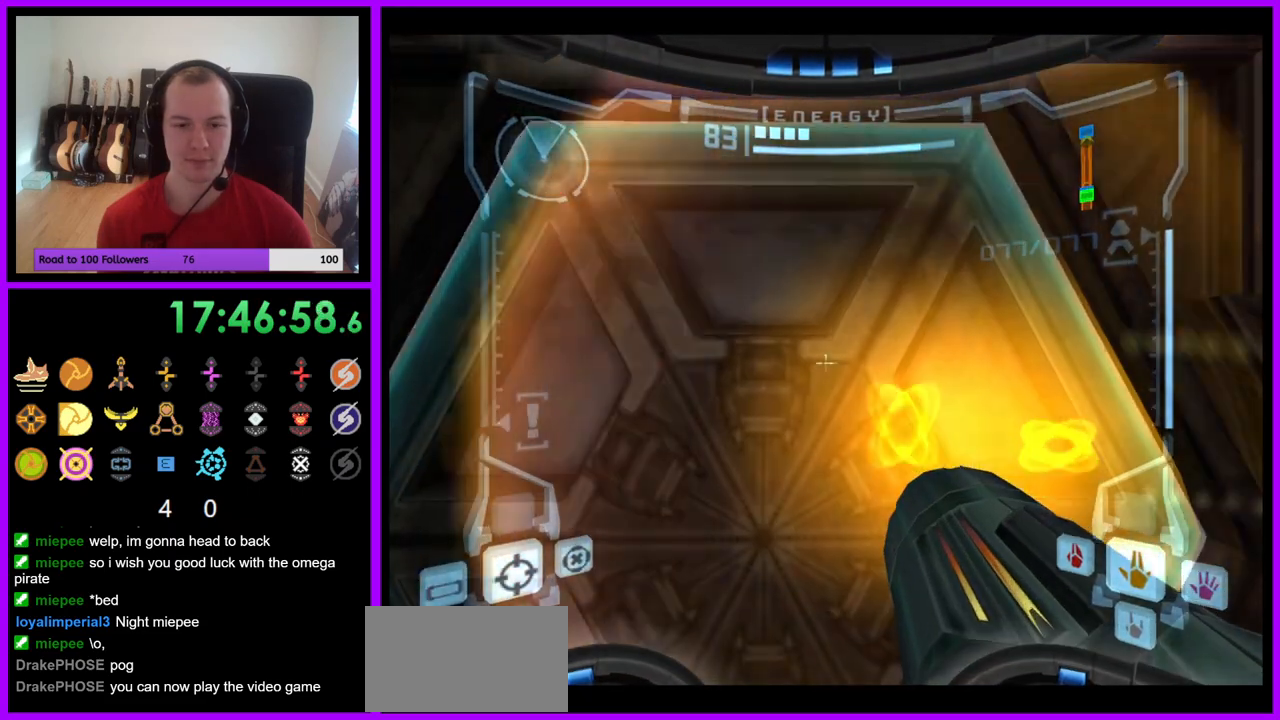
{"buttons": ["L1"], "left_stick": "center", "right_stick": "center", "events": [[200, "left_stick", "down"], [300, "left_stick", "center"], [400, "A", "down"], [450, "A", "up"]]}
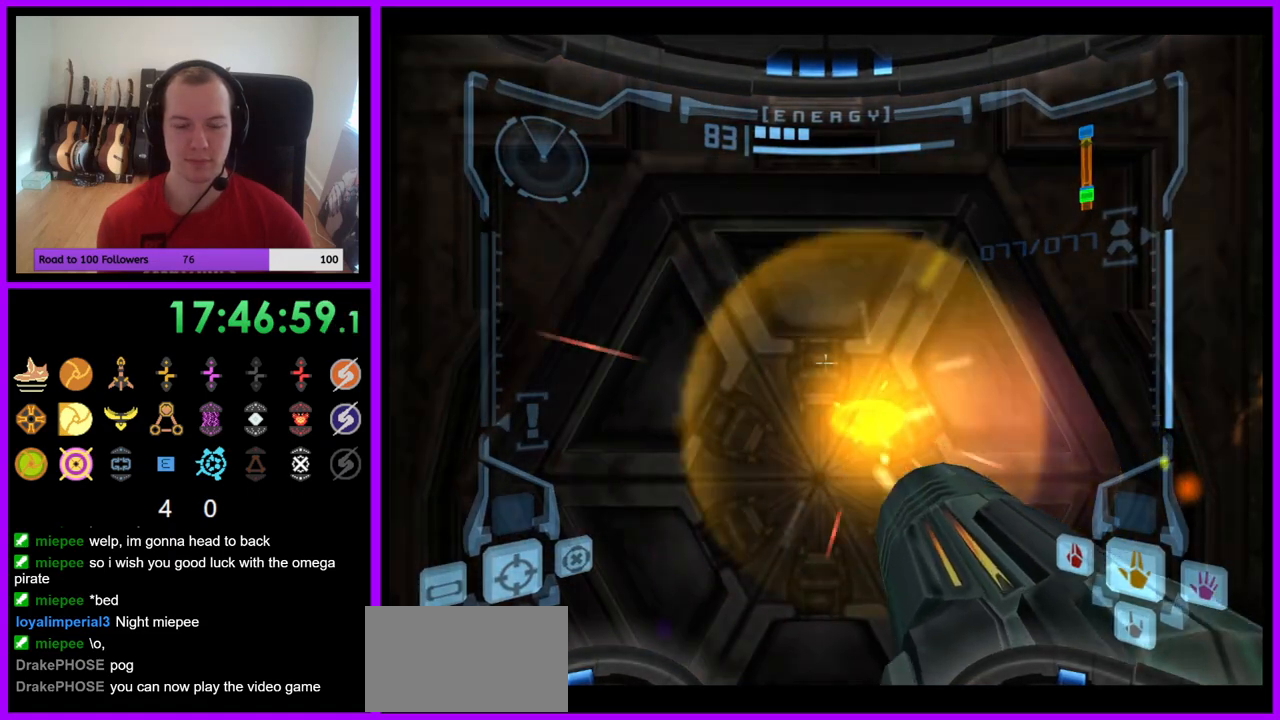
{"buttons": [], "left_stick": "center", "right_stick": "center", "events": [[67, "A", "down"], [133, "A", "up"], [267, "L1", "up"]]}
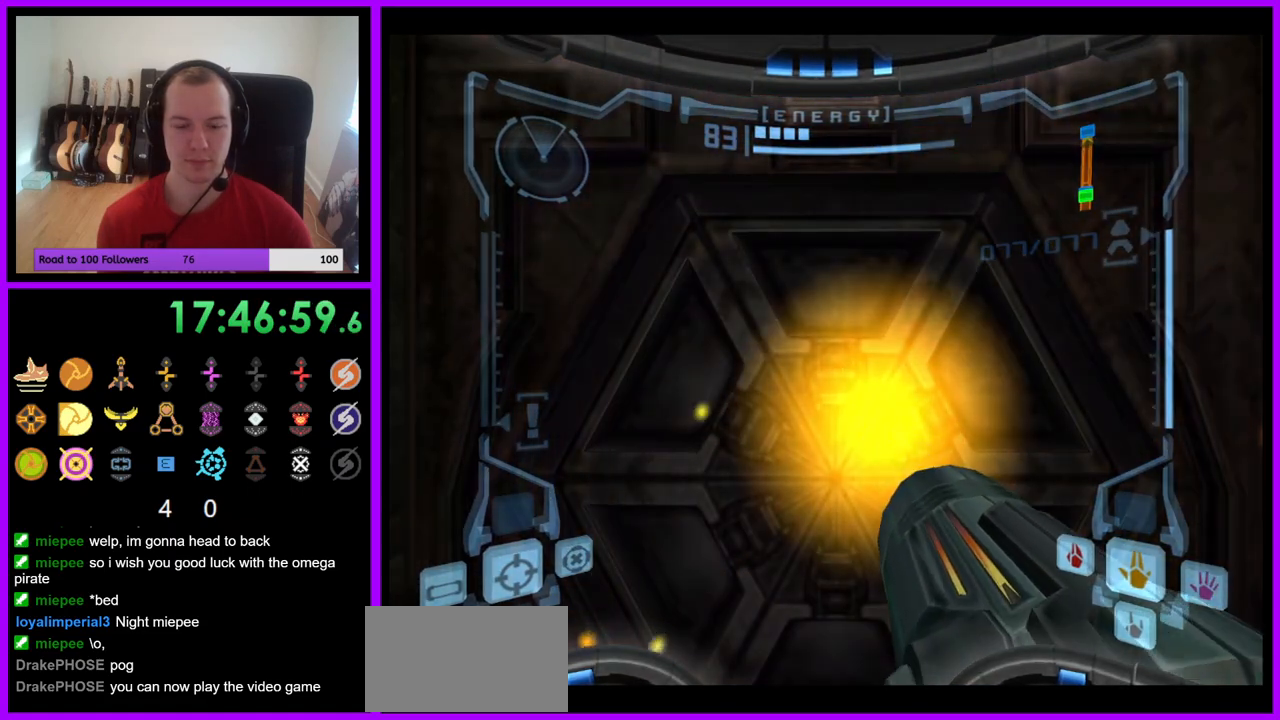
{"buttons": ["L1"], "left_stick": "down", "right_stick": "center", "events": [[383, "L1", "down"], [467, "left_stick", "down"]]}
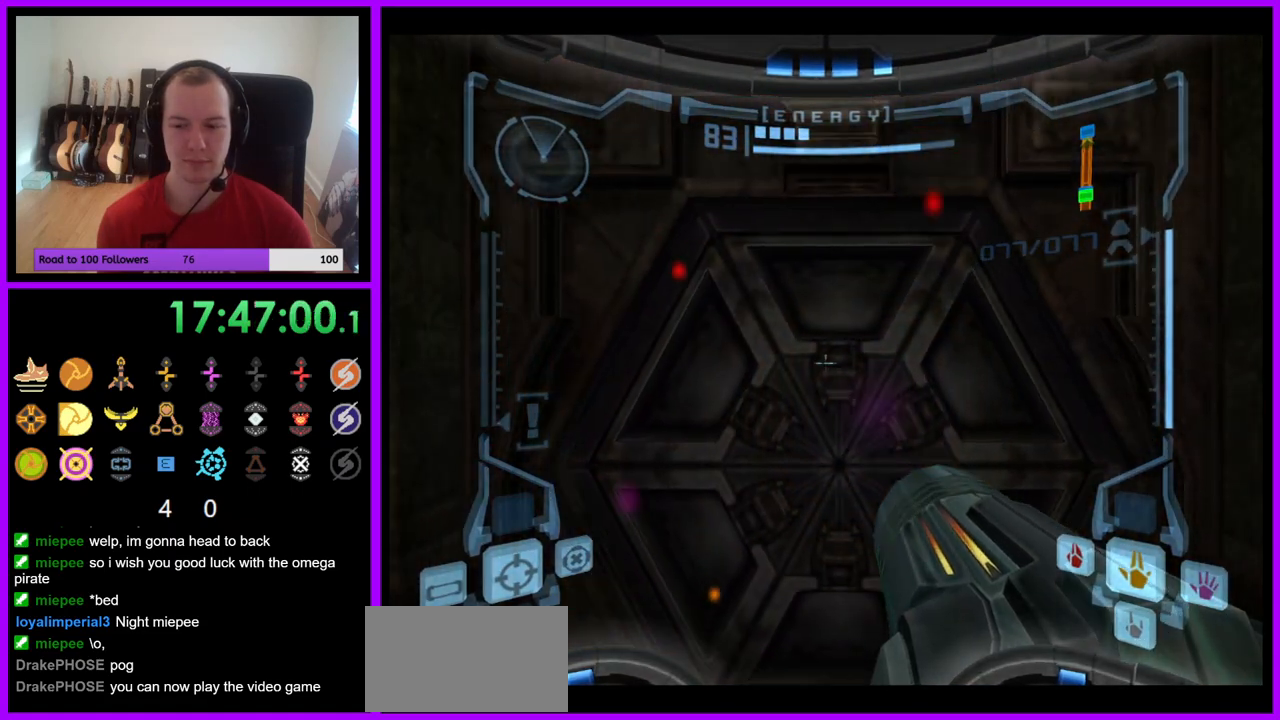
{"buttons": ["L1"], "left_stick": "center", "right_stick": "center", "events": [[83, "left_stick", "center"], [200, "left_stick", "up"], [417, "left_stick", "center"]]}
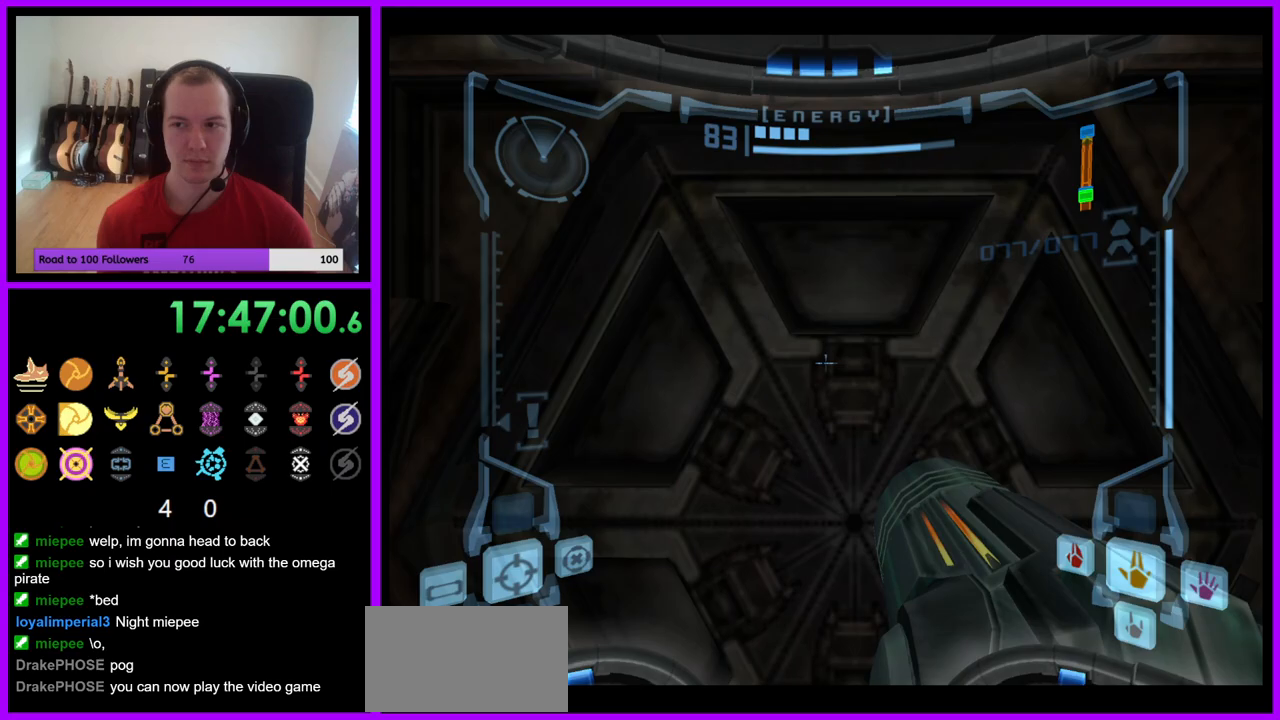
{"buttons": ["L1"], "left_stick": "up", "right_stick": "center", "events": [[167, "left_stick", "down"], [317, "left_stick", "center"], [383, "left_stick", "up"]]}
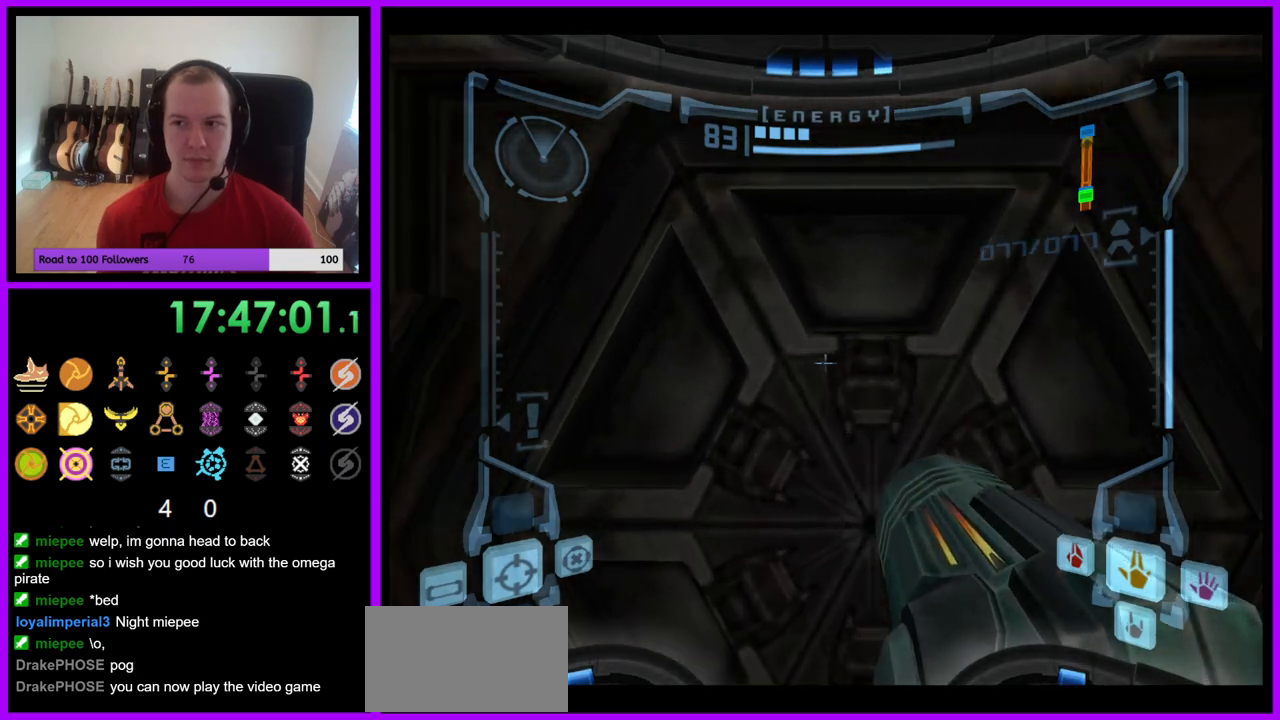
{"buttons": ["L1"], "left_stick": "up", "right_stick": "center", "events": [[67, "left_stick", "center"], [217, "left_stick", "down"], [400, "left_stick", "up"]]}
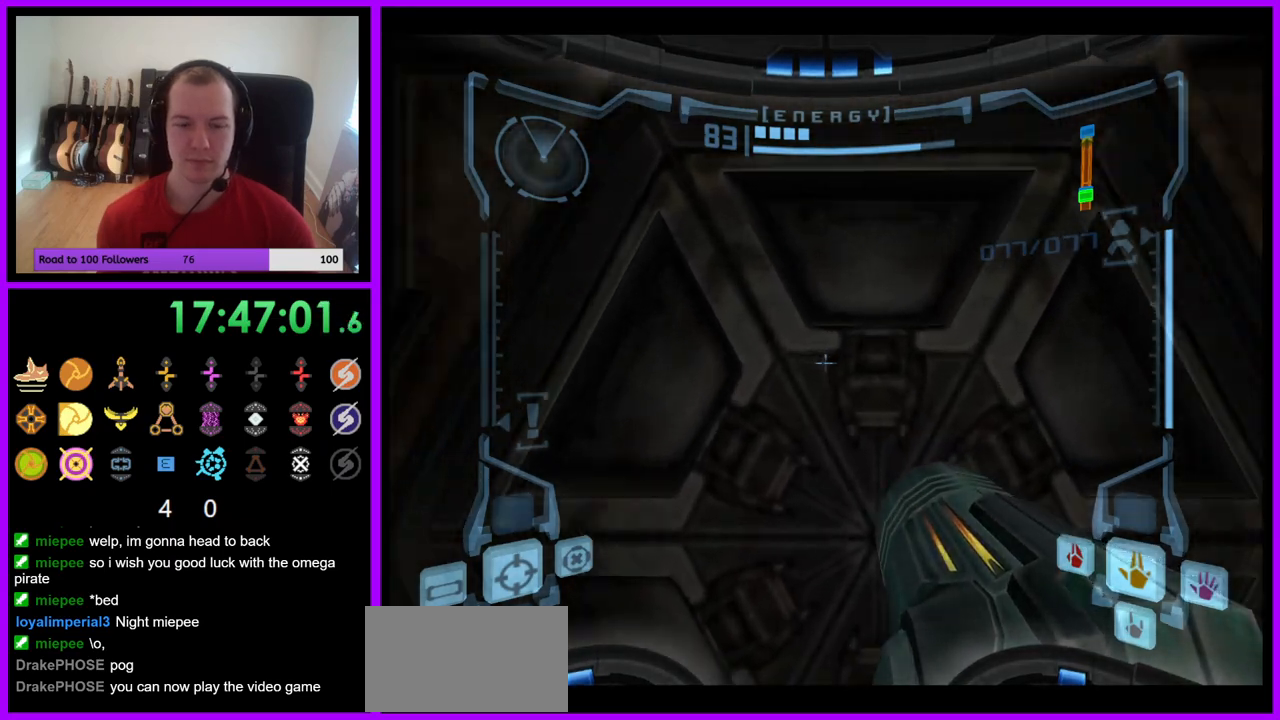
{"buttons": ["A", "L1"], "left_stick": "center", "right_stick": "center", "events": [[50, "left_stick", "center"], [67, "A", "down"], [150, "A", "up"], [233, "left_stick", "down"], [400, "left_stick", "center"], [417, "A", "down"]]}
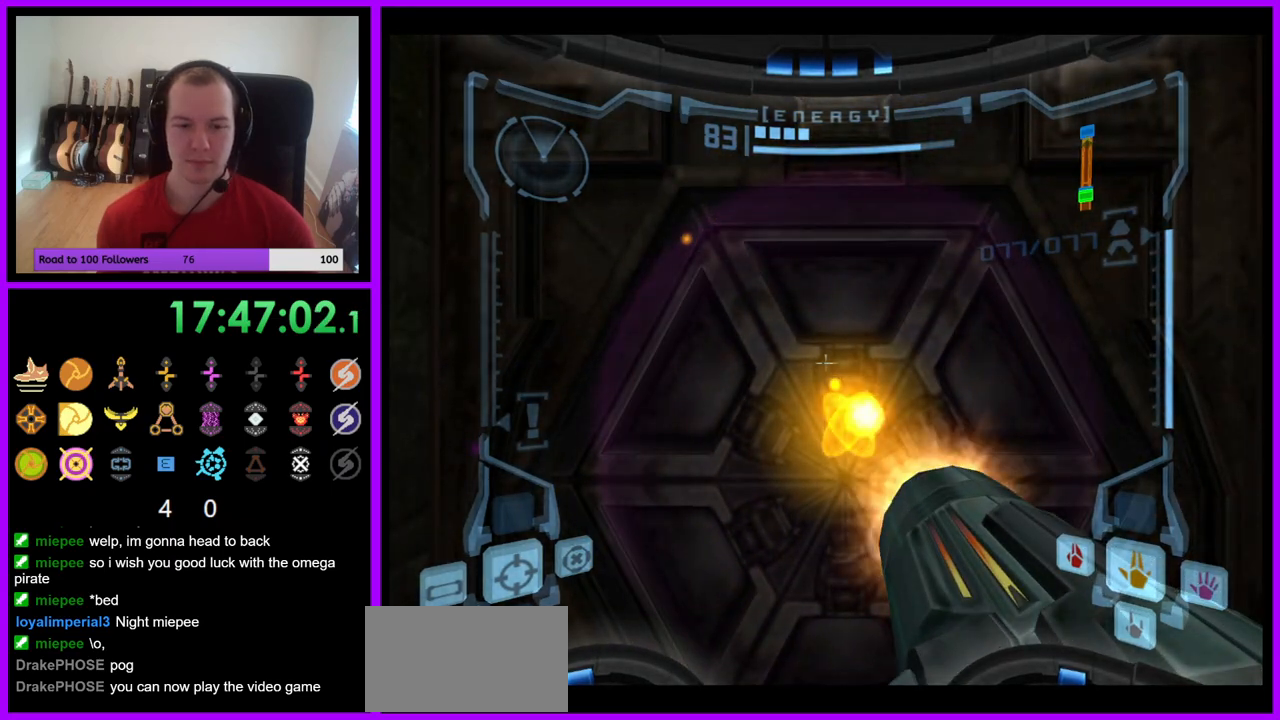
{"buttons": ["L1"], "left_stick": "center", "right_stick": "center", "events": [[150, "A", "up"], [233, "A", "down"], [317, "A", "up"]]}
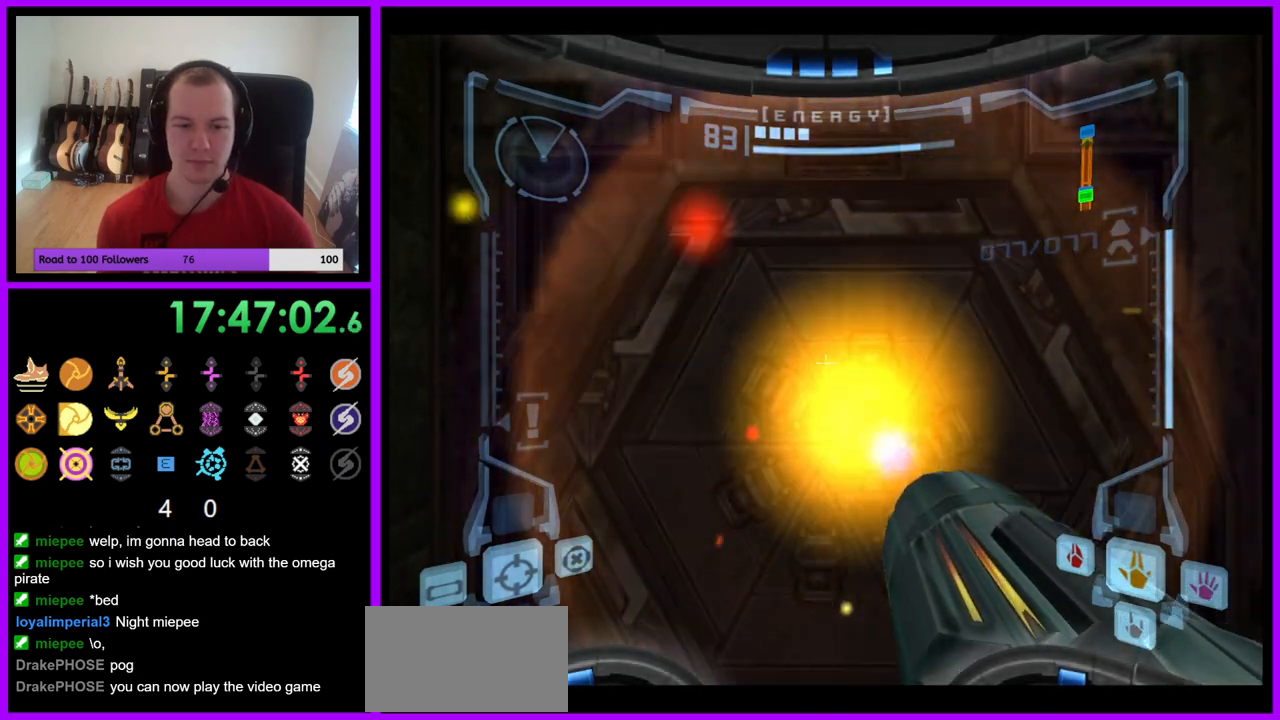
{"buttons": ["L1"], "left_stick": "up", "right_stick": "center", "events": [[50, "left_stick", "up"], [217, "X", "down"], [350, "X", "up"]]}
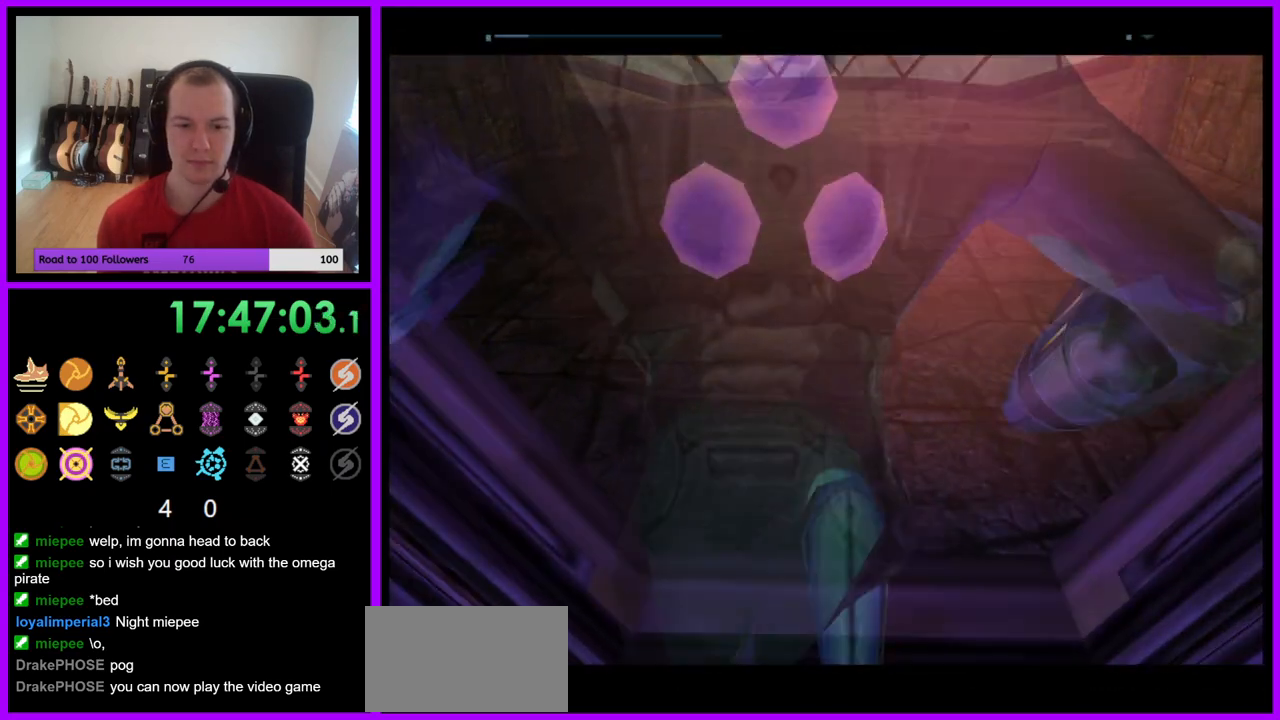
{"buttons": [], "left_stick": "up", "right_stick": "center", "events": [[100, "L1", "up"]]}
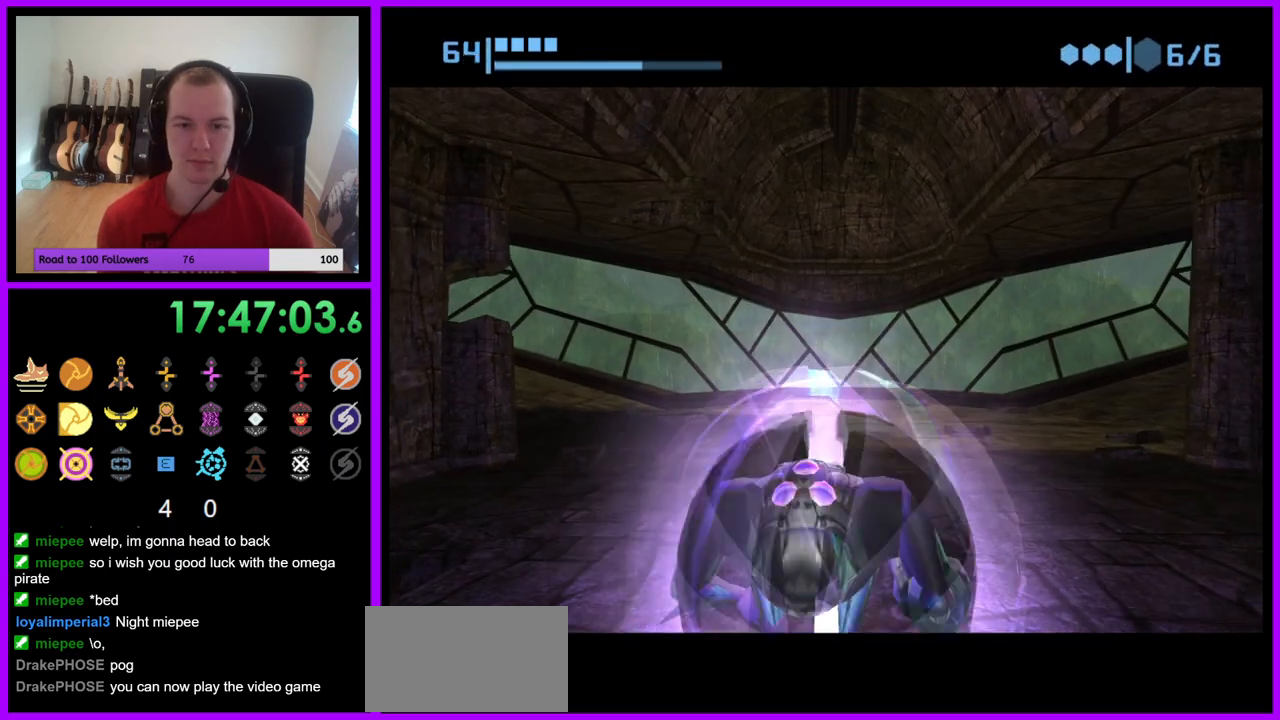
{"buttons": ["B"], "left_stick": "up-left", "right_stick": "center", "events": [[33, "B", "down"], [367, "left_stick", "up-left"]]}
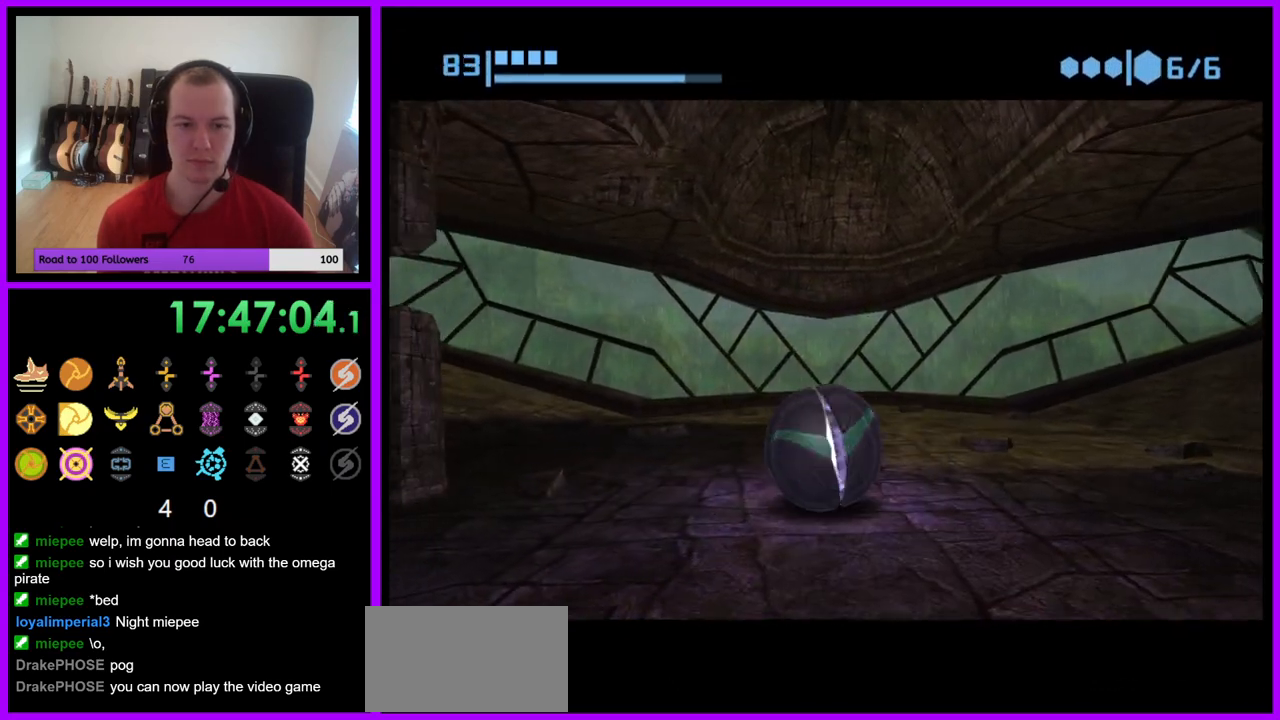
{"buttons": ["B"], "left_stick": "right", "right_stick": "center", "events": [[133, "left_stick", "right"]]}
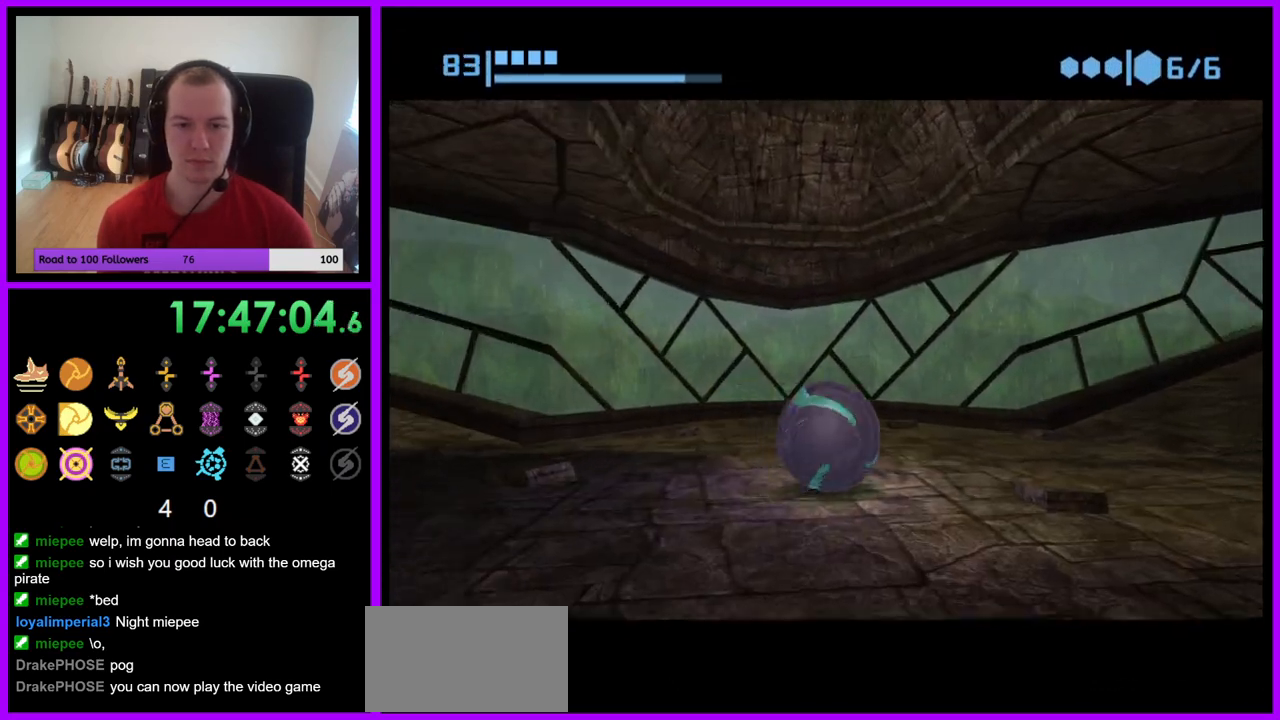
{"buttons": [], "left_stick": "up-right", "right_stick": "center", "events": [[33, "B", "up"], [400, "X", "down"], [417, "left_stick", "up-right"], [467, "X", "up"]]}
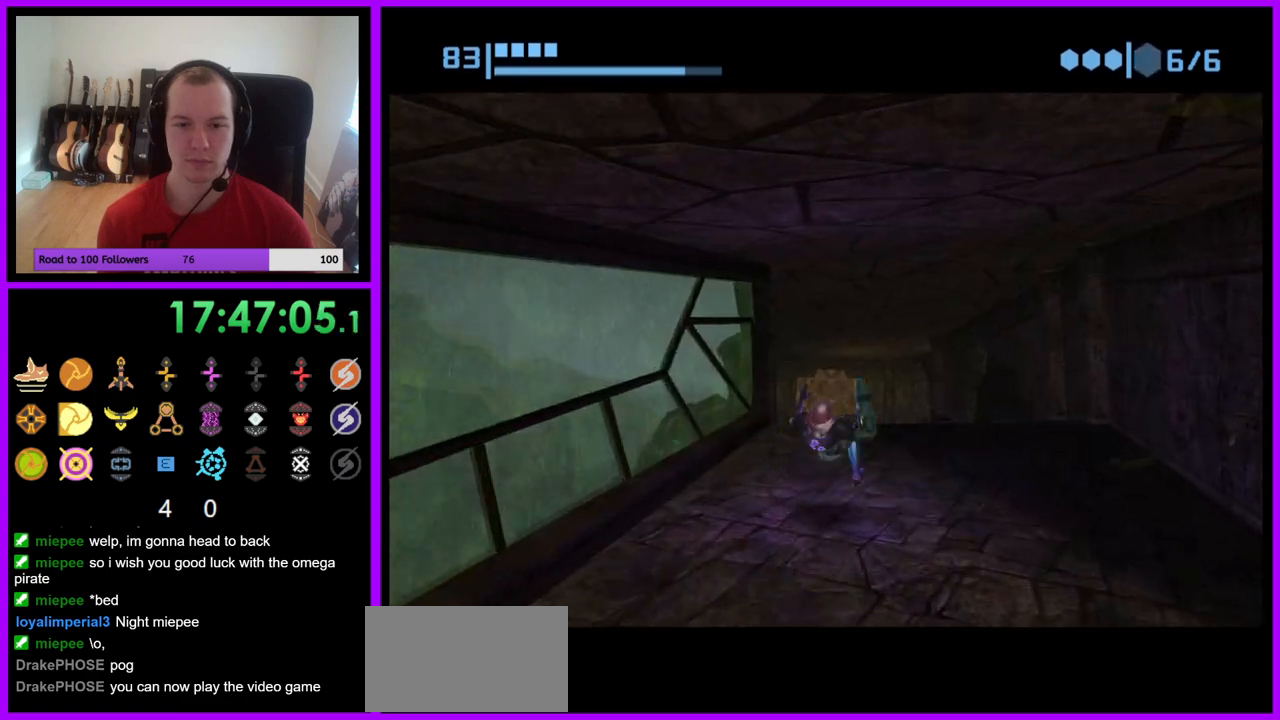
{"buttons": [], "left_stick": "up", "right_stick": "center", "events": [[167, "left_stick", "up"]]}